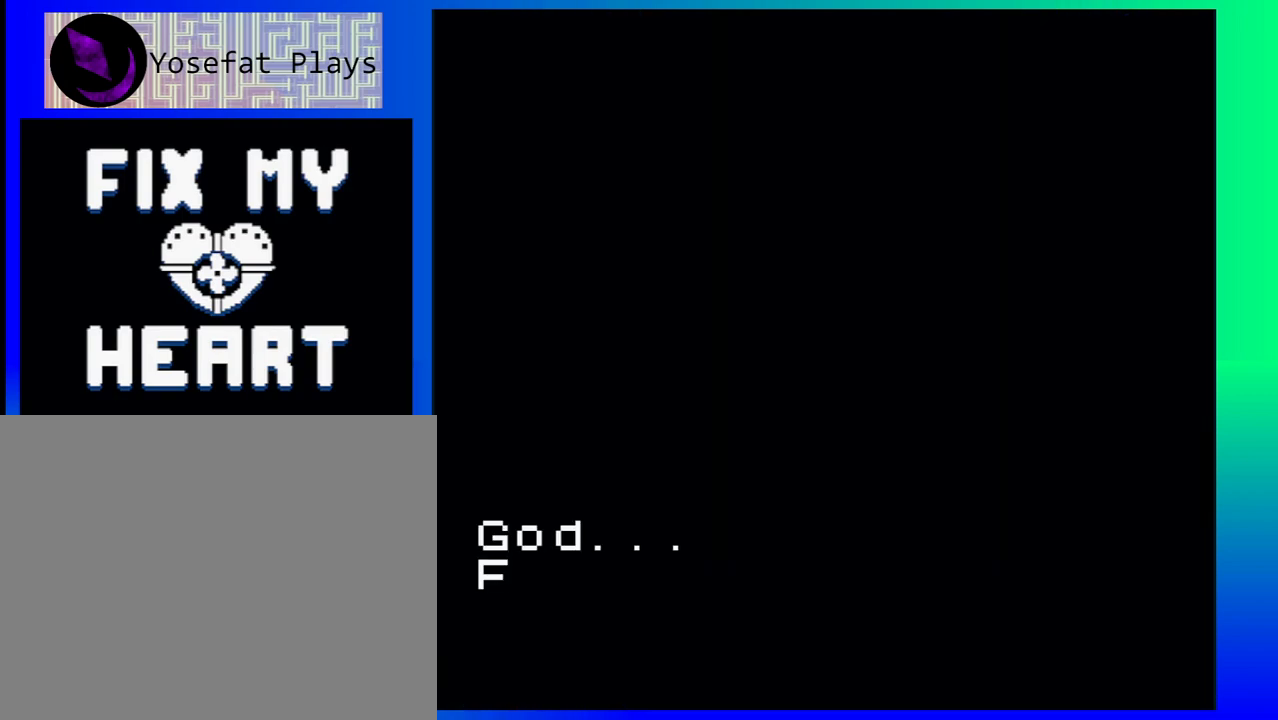
Gameplay with a controller (Nintendo layout); each line is a JSON object with the inputs held at the frame after it. "events" lists button and stick changes between this image and that frame as [ms after this image, input, new state], when the widget could be followed in between. Not read: L1 L2 L3 R1 R2 R3 left_stick right_stick.
{"buttons": ["A"], "events": [[433, "A", "down"]]}
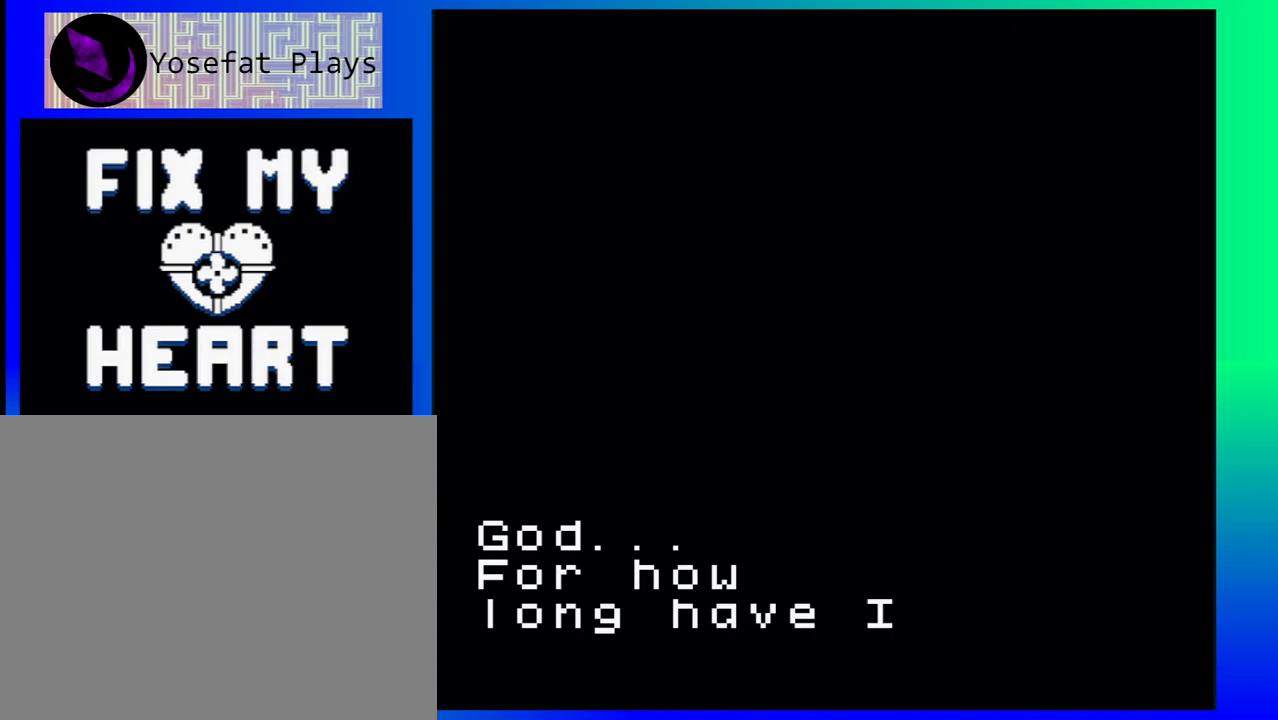
{"buttons": [], "events": [[67, "A", "up"]]}
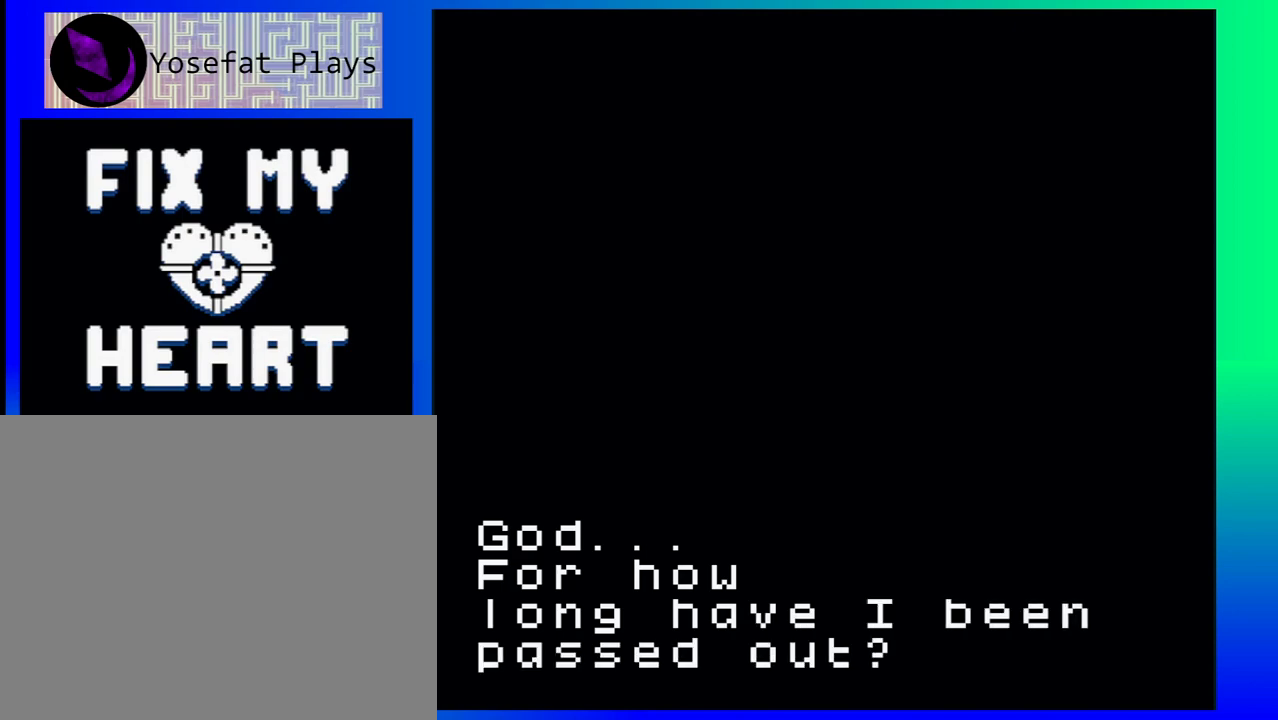
{"buttons": [], "events": [[183, "A", "down"], [300, "A", "up"], [350, "A", "down"], [450, "A", "up"]]}
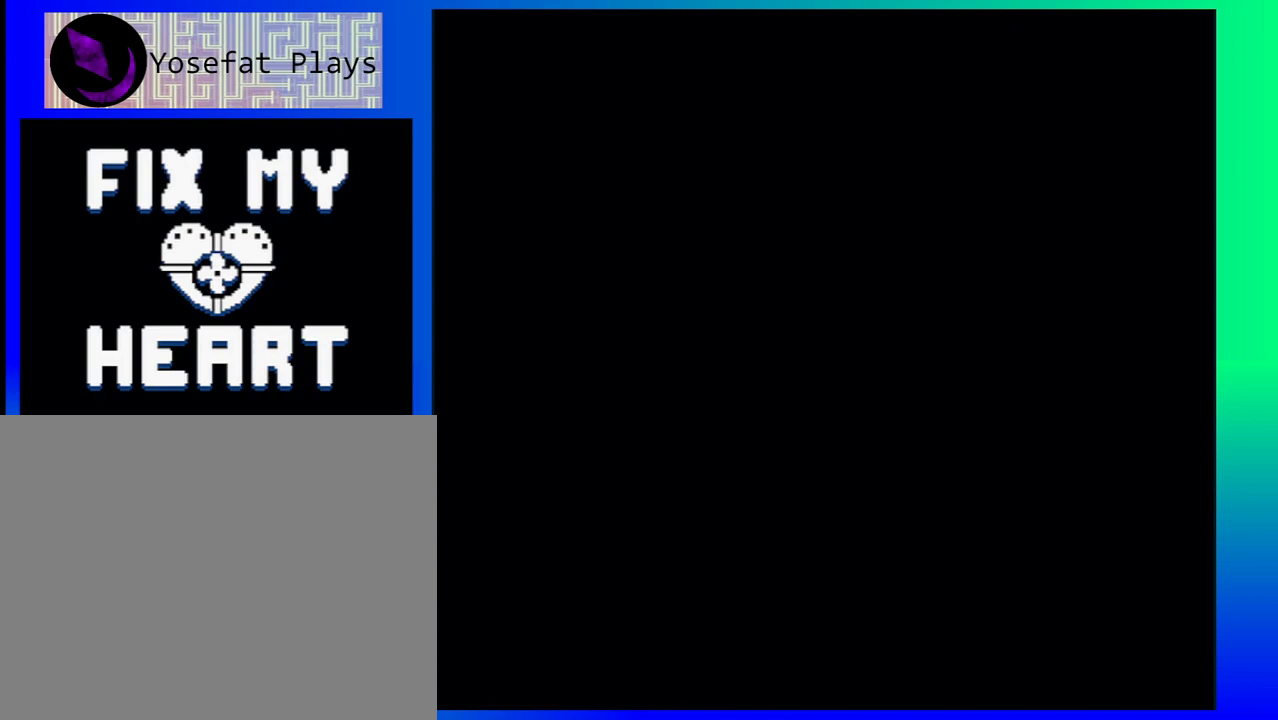
{"buttons": [], "events": []}
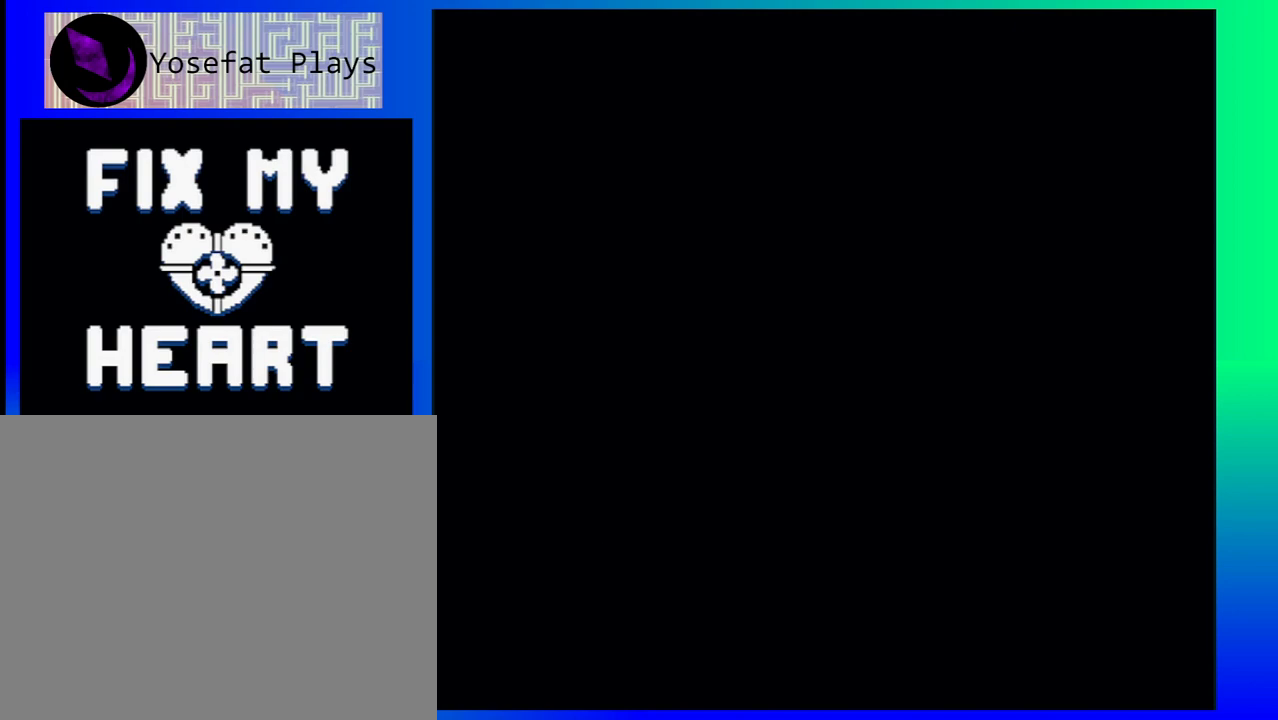
{"buttons": [], "events": []}
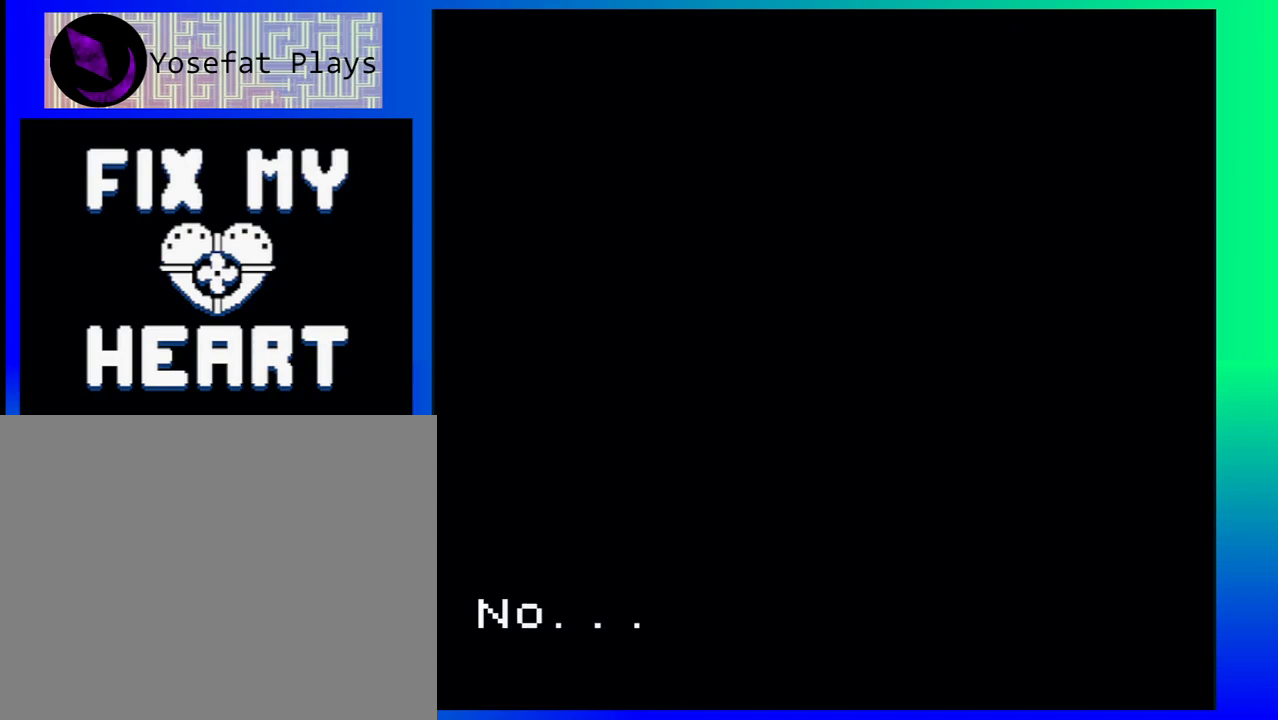
{"buttons": [], "events": [[267, "A", "down"], [383, "A", "up"]]}
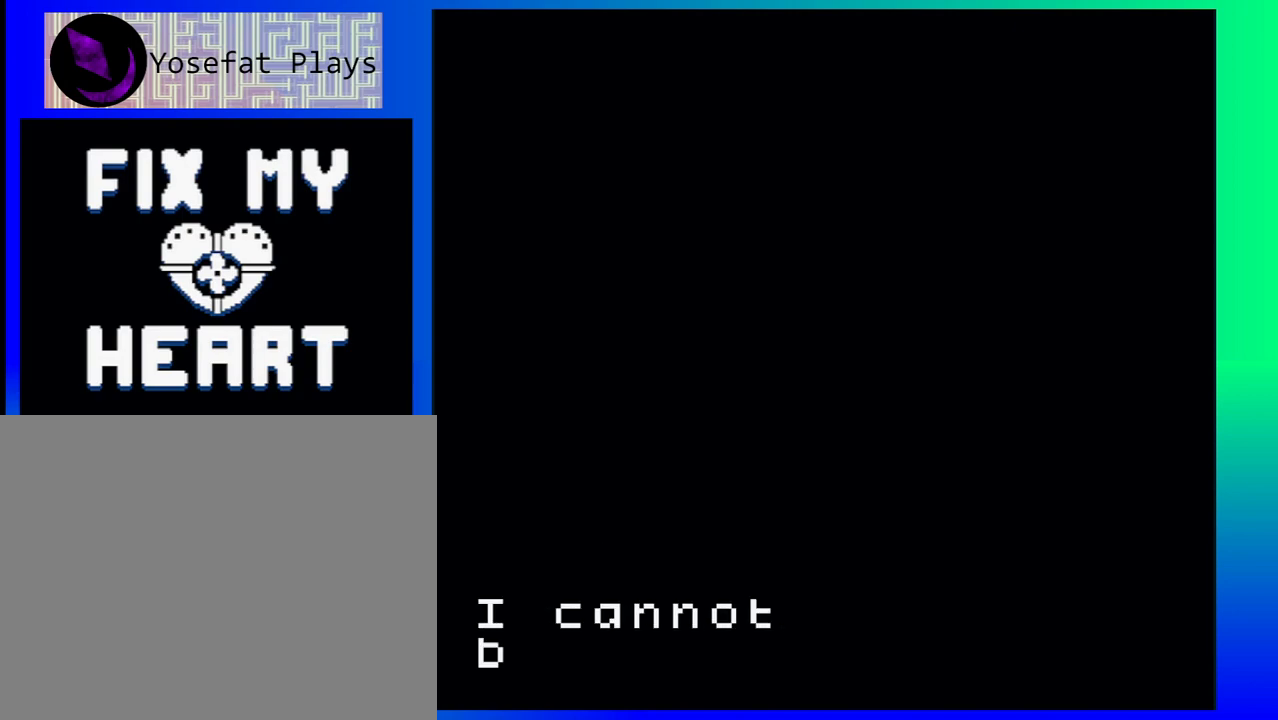
{"buttons": [], "events": [[350, "A", "down"], [500, "A", "up"]]}
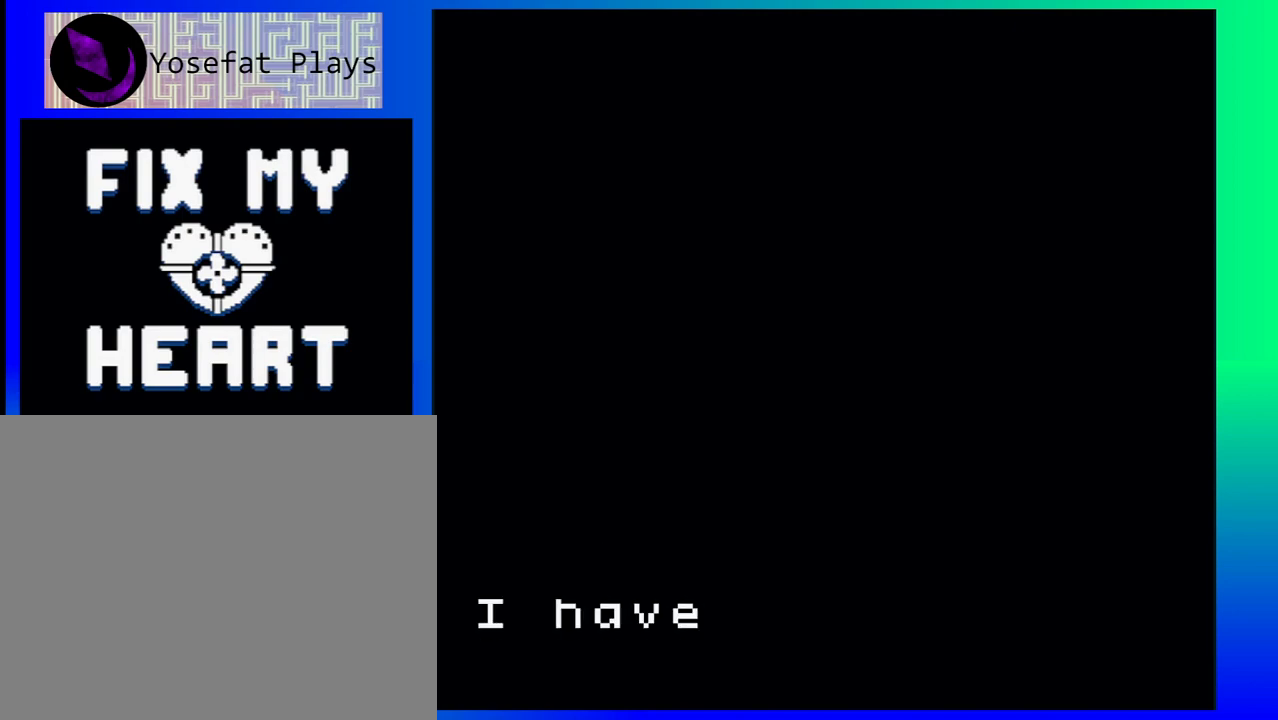
{"buttons": ["A"], "events": [[433, "A", "down"]]}
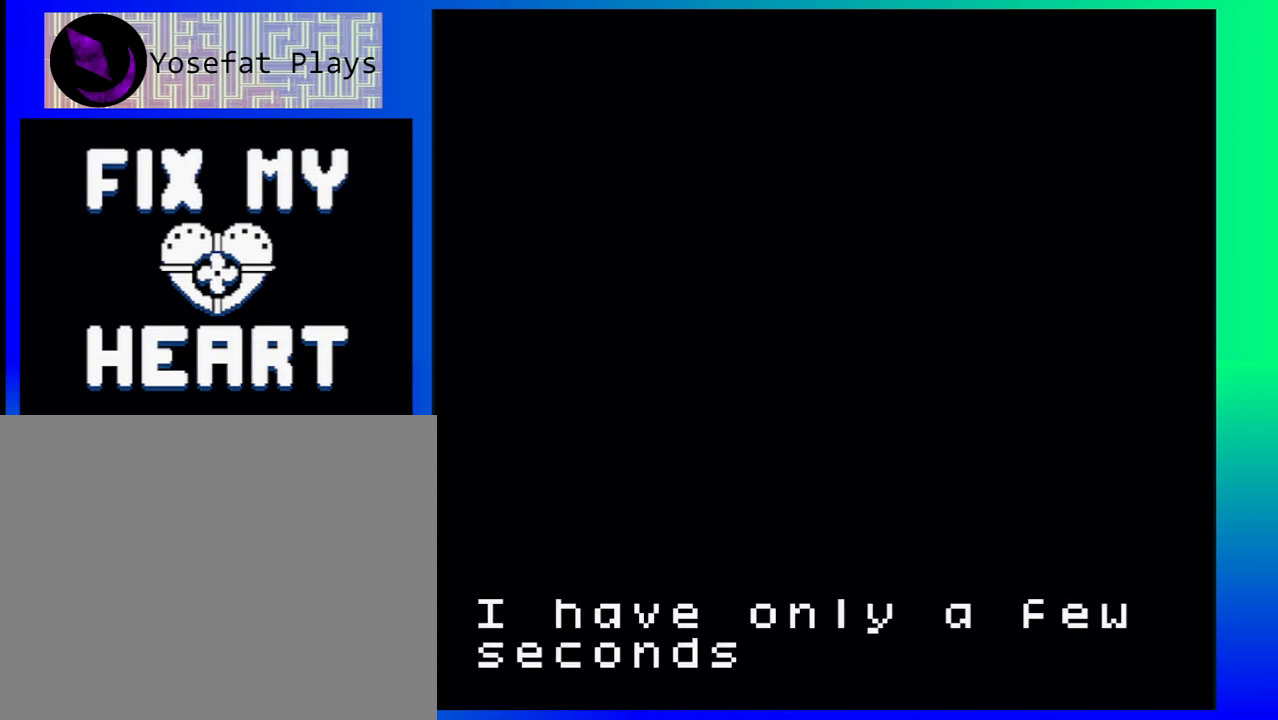
{"buttons": [], "events": [[100, "A", "up"], [350, "A", "down"], [483, "A", "up"]]}
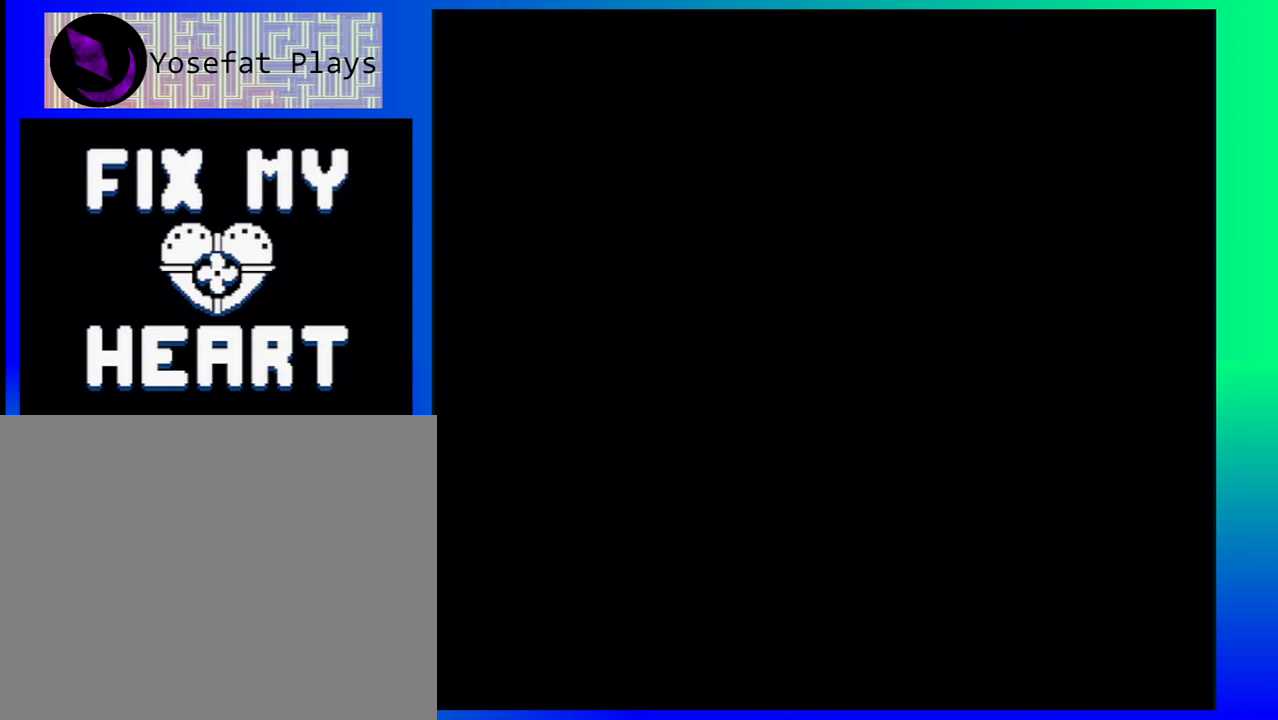
{"buttons": ["DPAD_RIGHT"], "events": [[317, "DPAD_RIGHT", "down"]]}
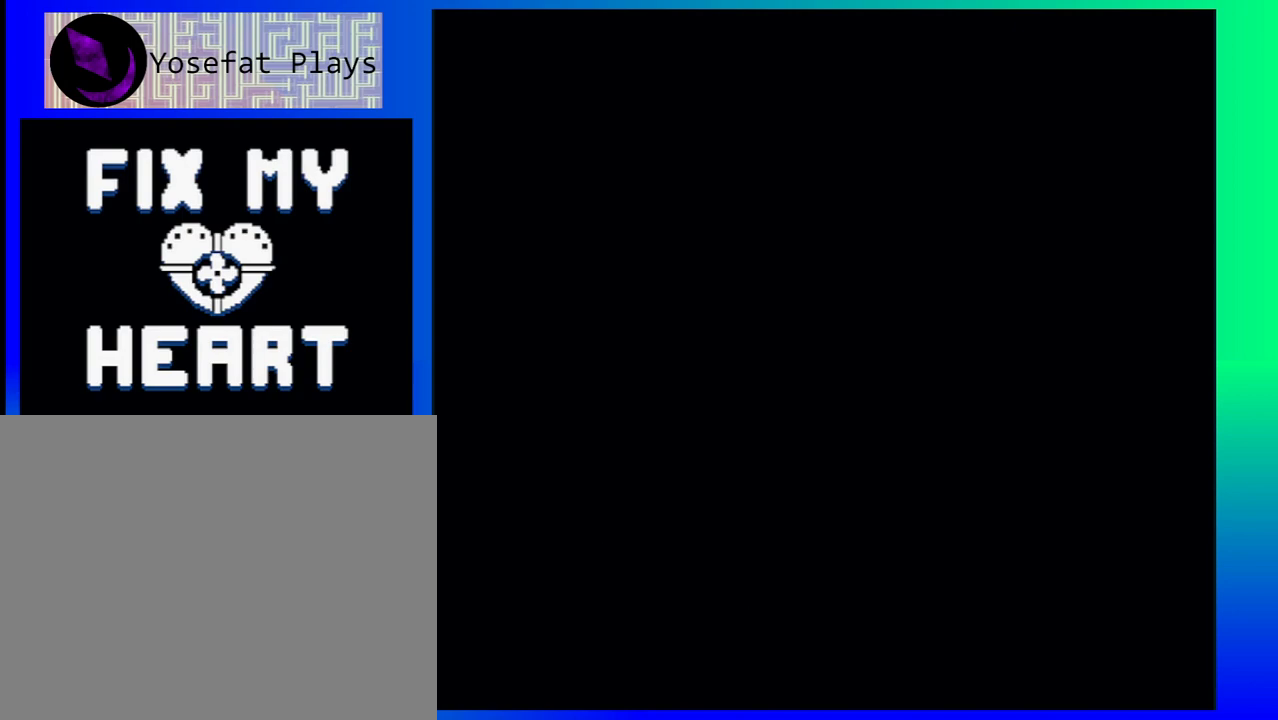
{"buttons": ["DPAD_RIGHT"], "events": []}
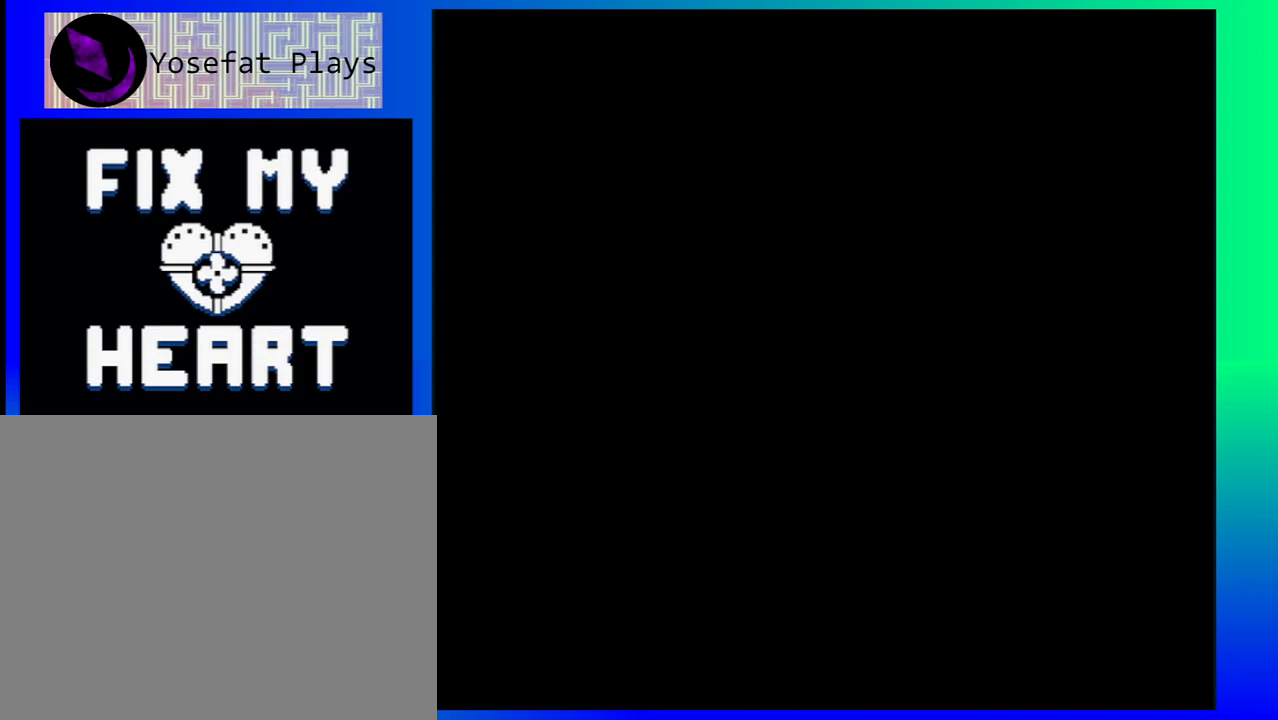
{"buttons": ["DPAD_RIGHT"], "events": []}
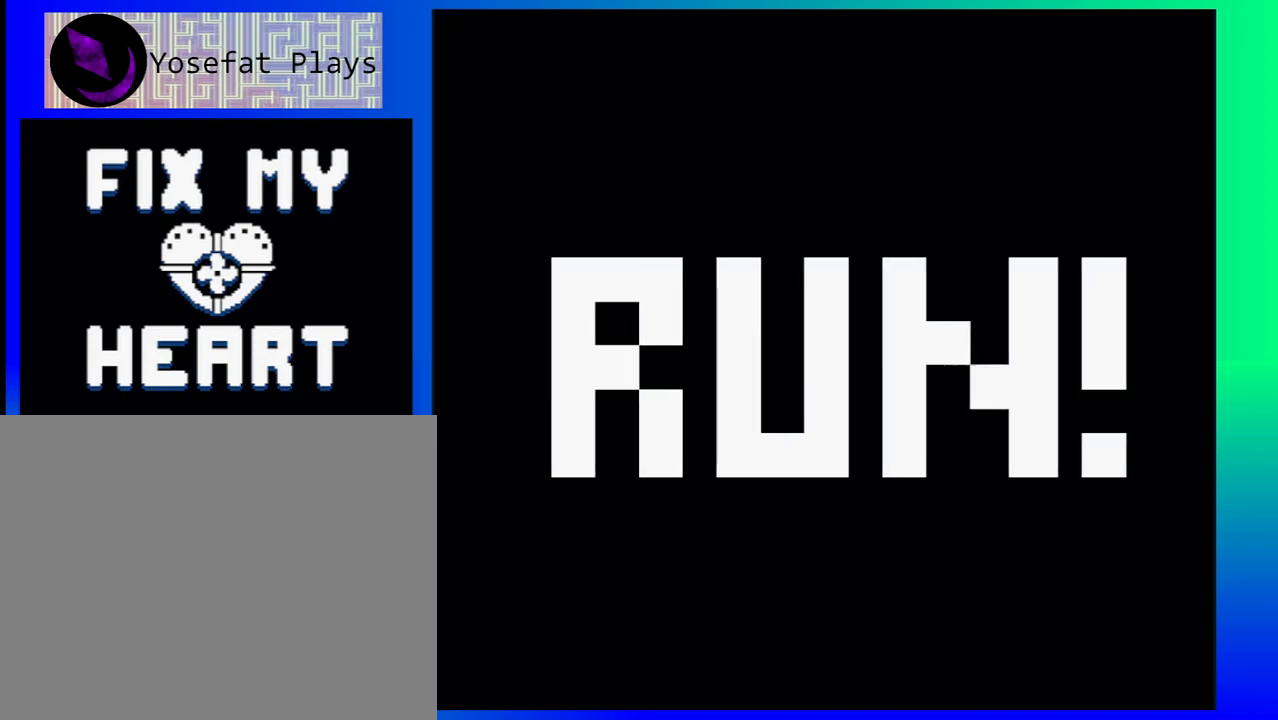
{"buttons": [], "events": [[250, "DPAD_RIGHT", "up"]]}
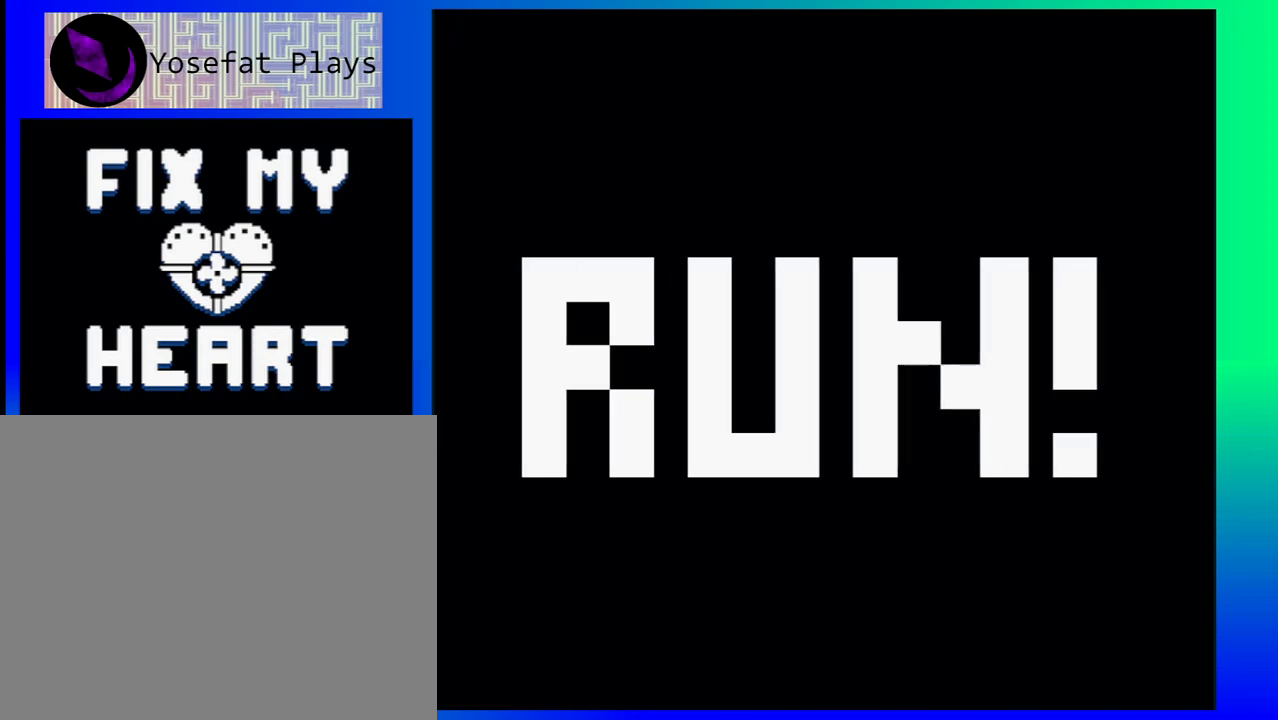
{"buttons": [], "events": []}
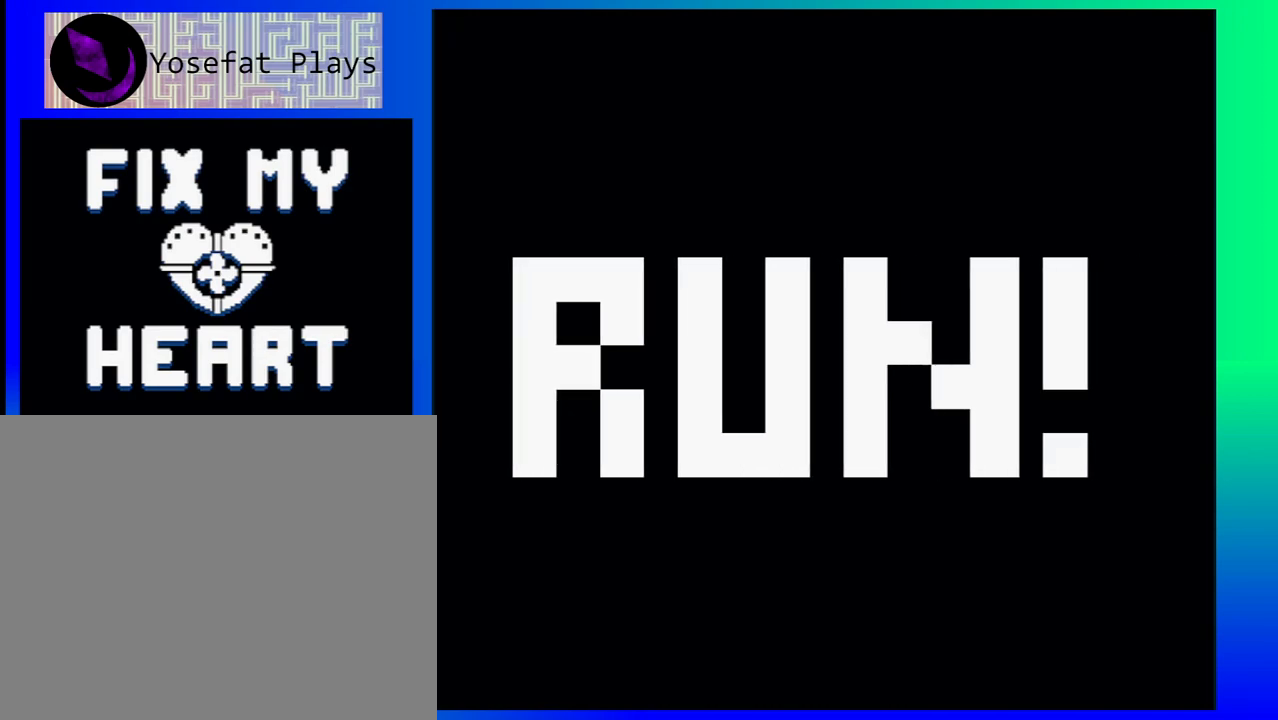
{"buttons": [], "events": []}
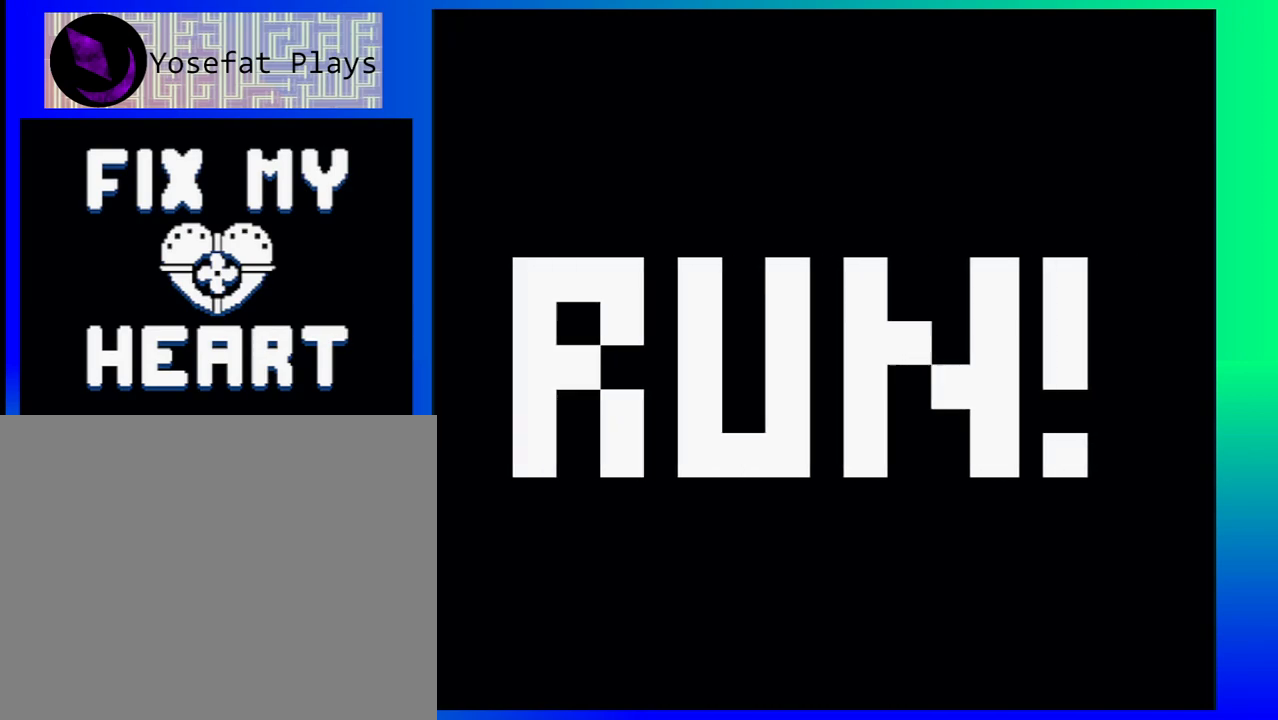
{"buttons": [], "events": []}
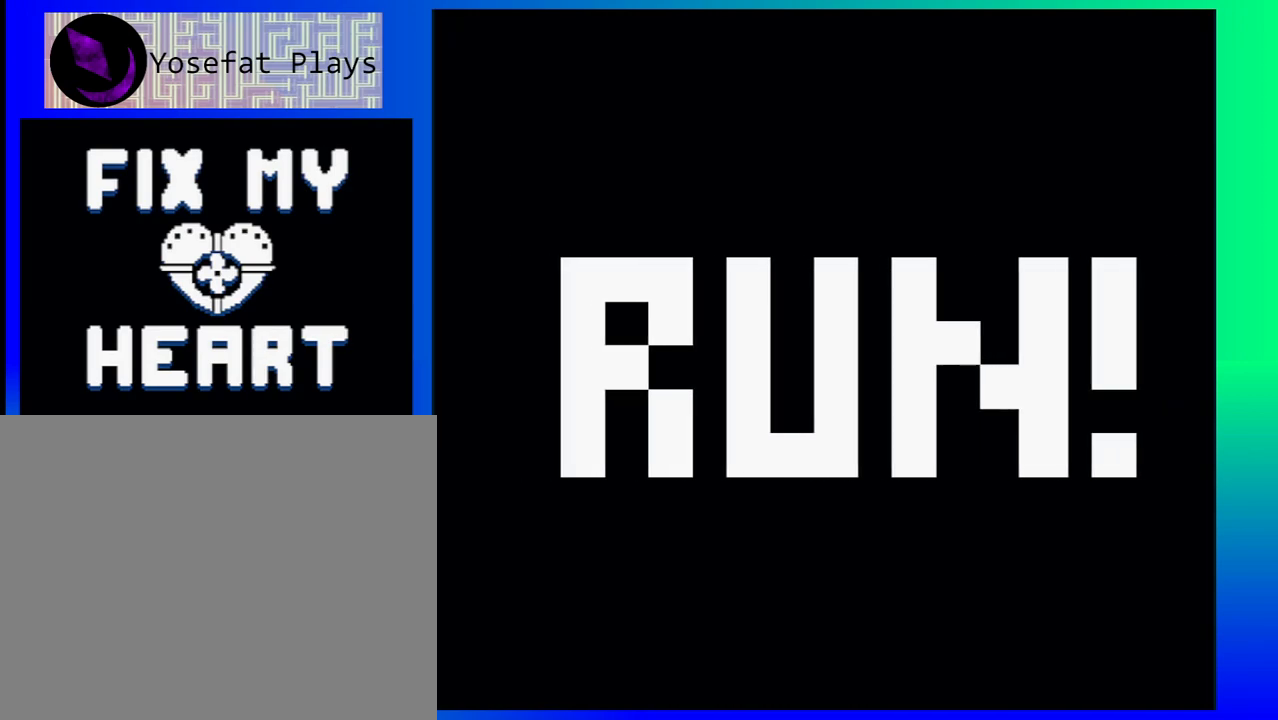
{"buttons": [], "events": []}
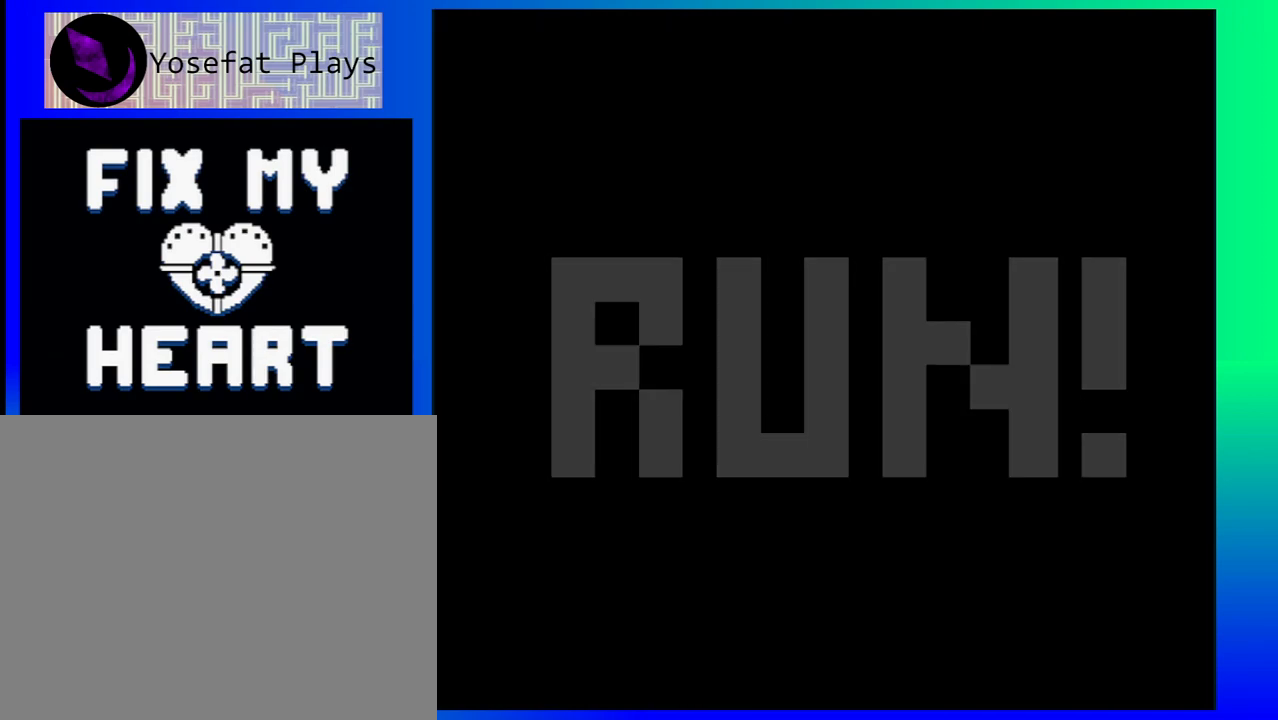
{"buttons": [], "events": []}
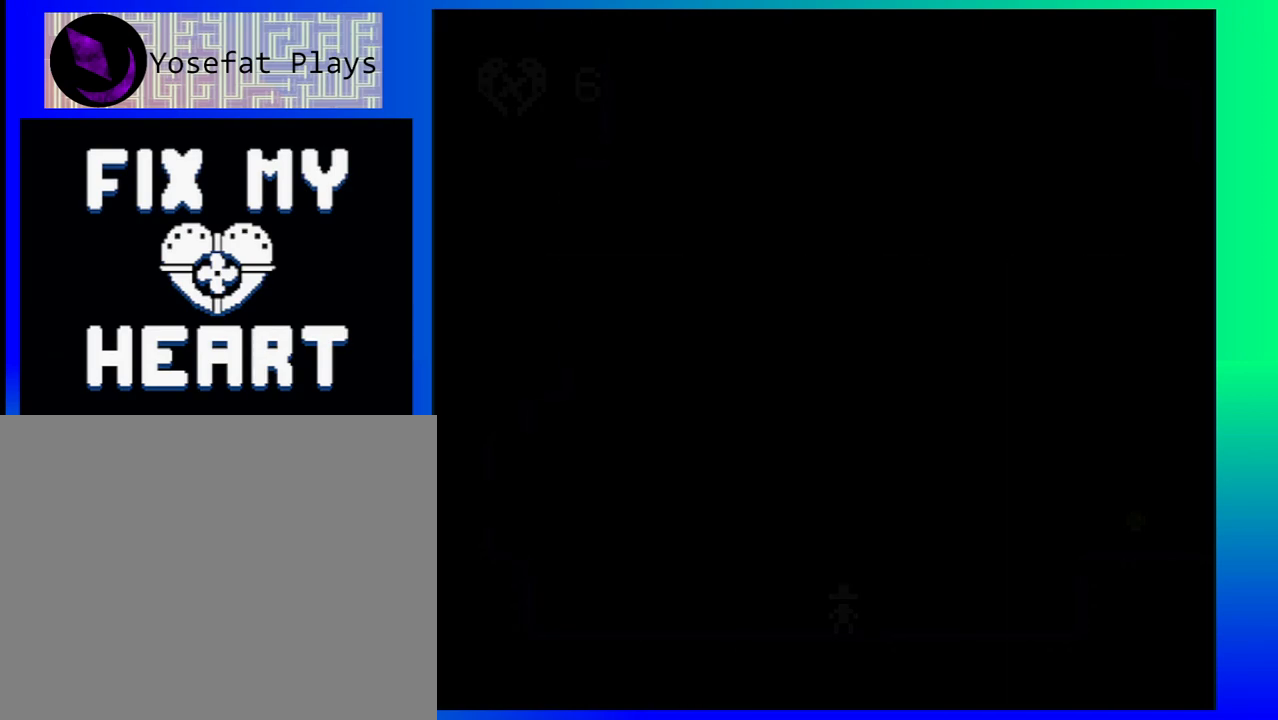
{"buttons": ["DPAD_RIGHT"], "events": [[483, "DPAD_RIGHT", "down"]]}
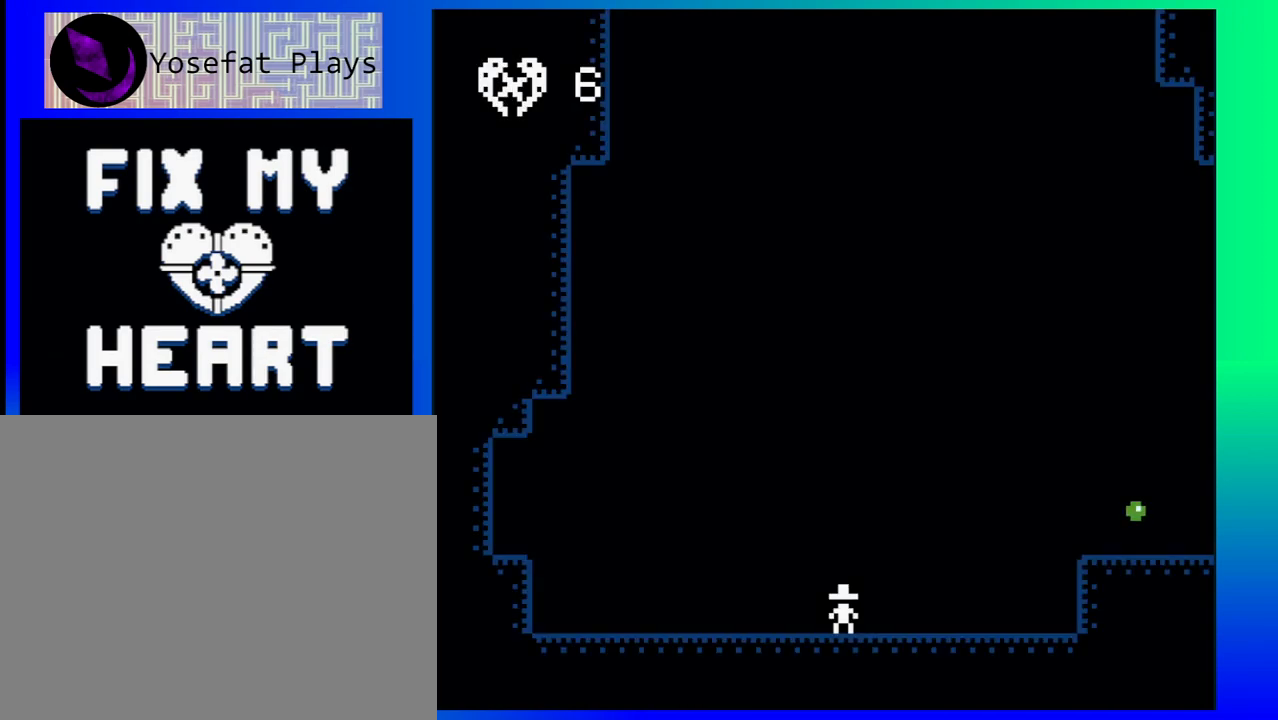
{"buttons": ["DPAD_RIGHT"], "events": [[317, "A", "down"], [433, "A", "up"]]}
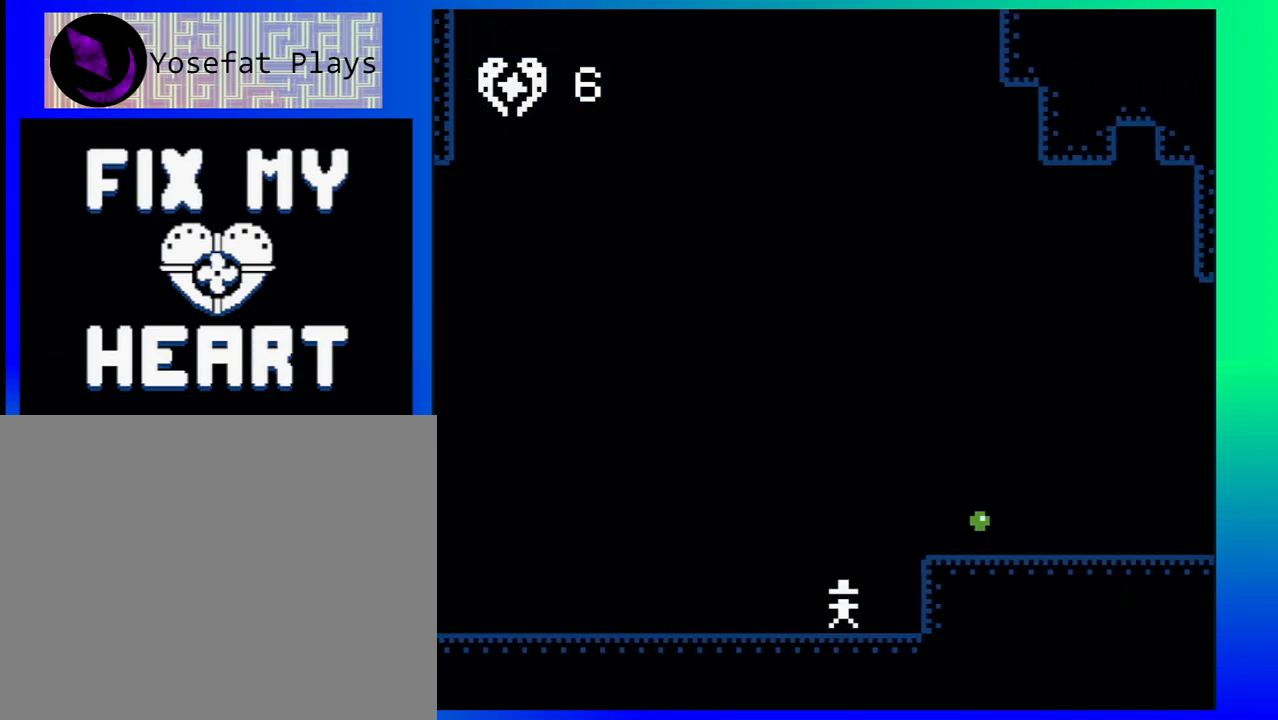
{"buttons": ["DPAD_RIGHT"], "events": [[167, "B", "down"], [300, "B", "up"]]}
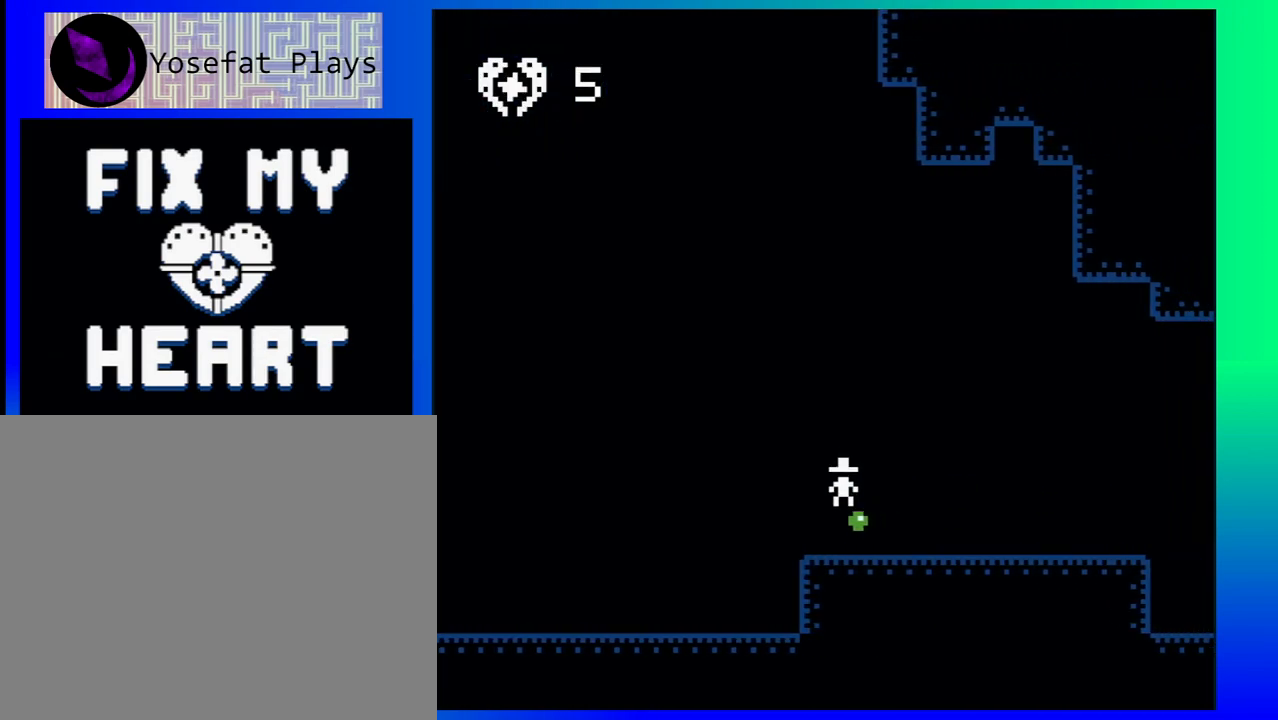
{"buttons": ["DPAD_RIGHT"], "events": []}
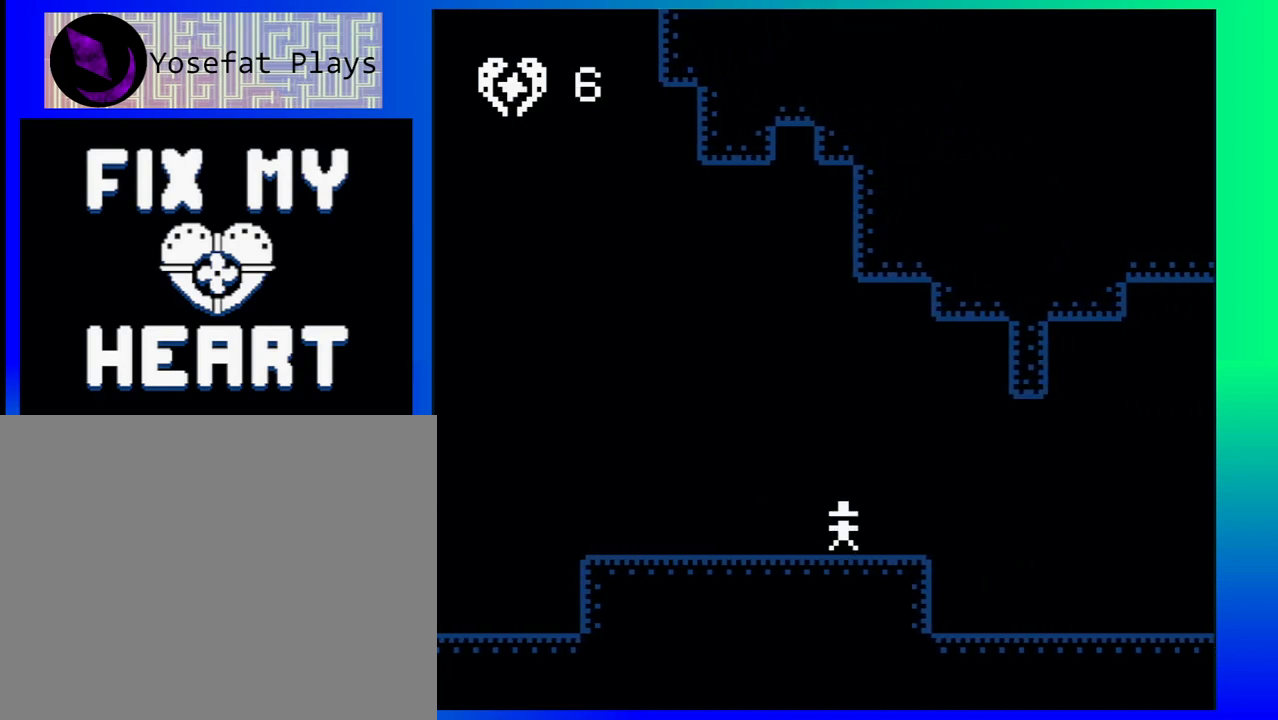
{"buttons": ["DPAD_RIGHT"], "events": []}
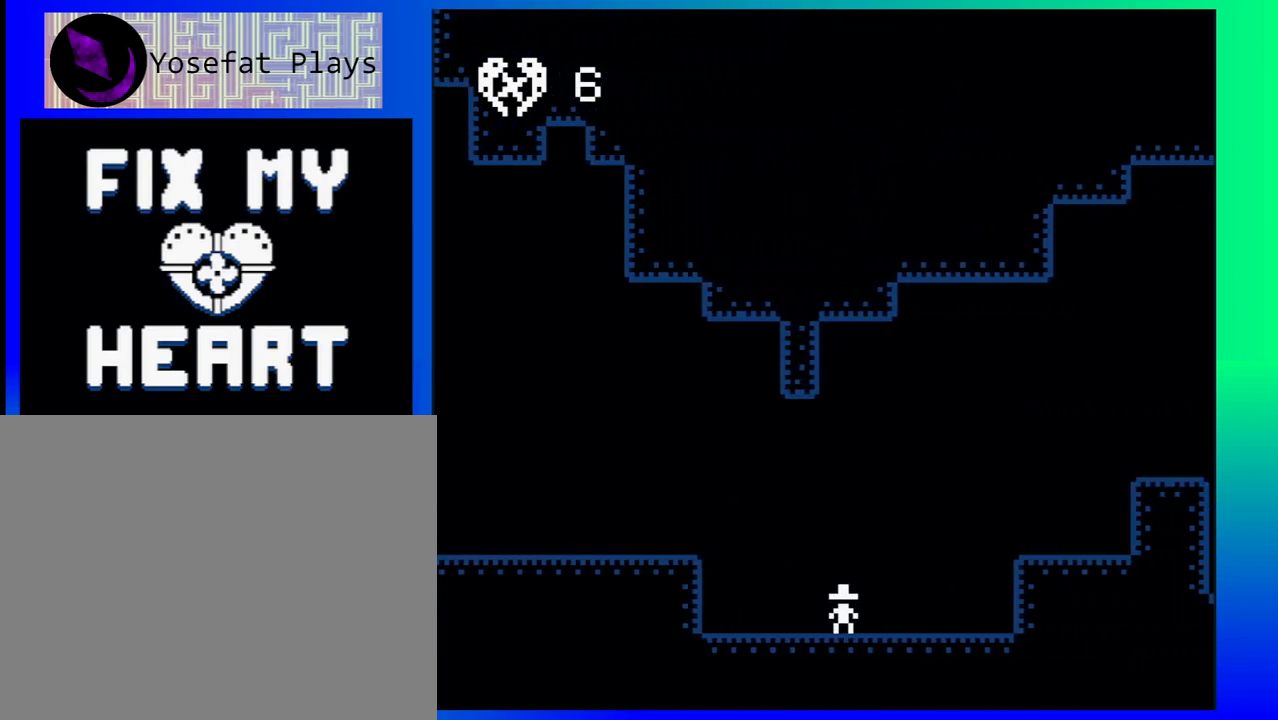
{"buttons": ["DPAD_RIGHT"], "events": [[67, "B", "down"], [217, "B", "up"]]}
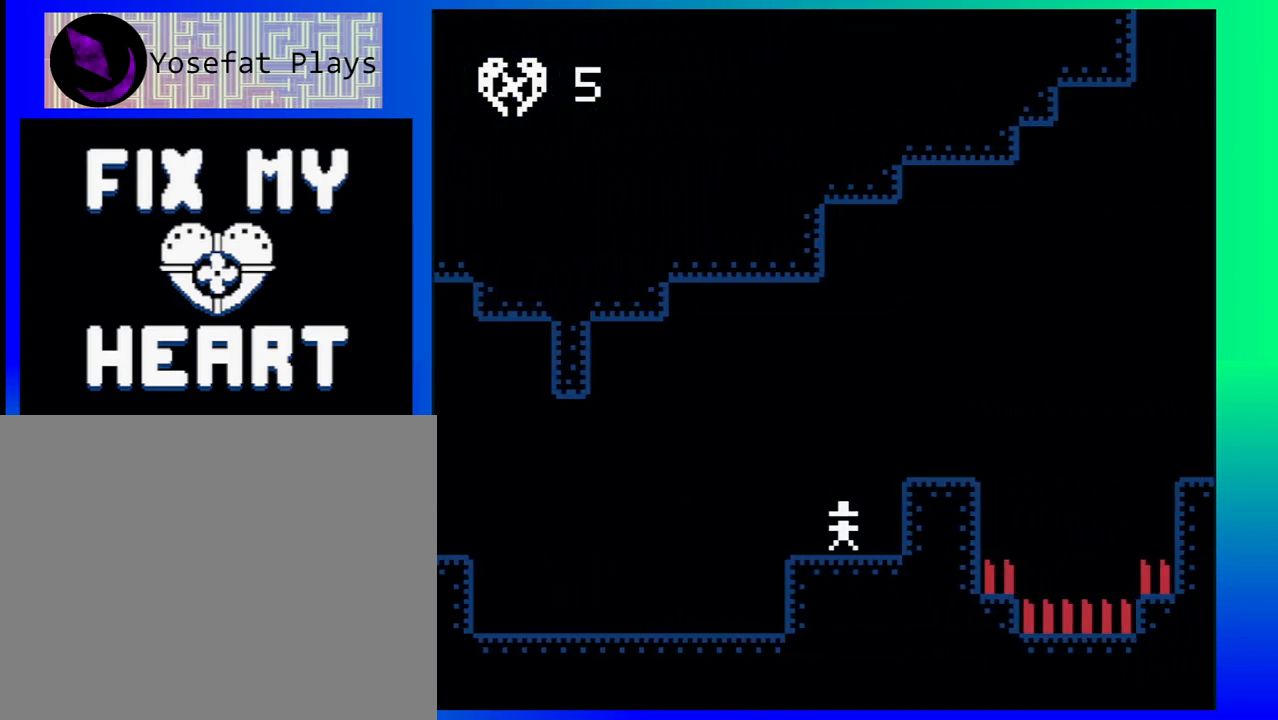
{"buttons": ["DPAD_RIGHT"], "events": [[183, "DPAD_RIGHT", "up"], [233, "B", "down"], [433, "B", "up"], [433, "DPAD_RIGHT", "down"]]}
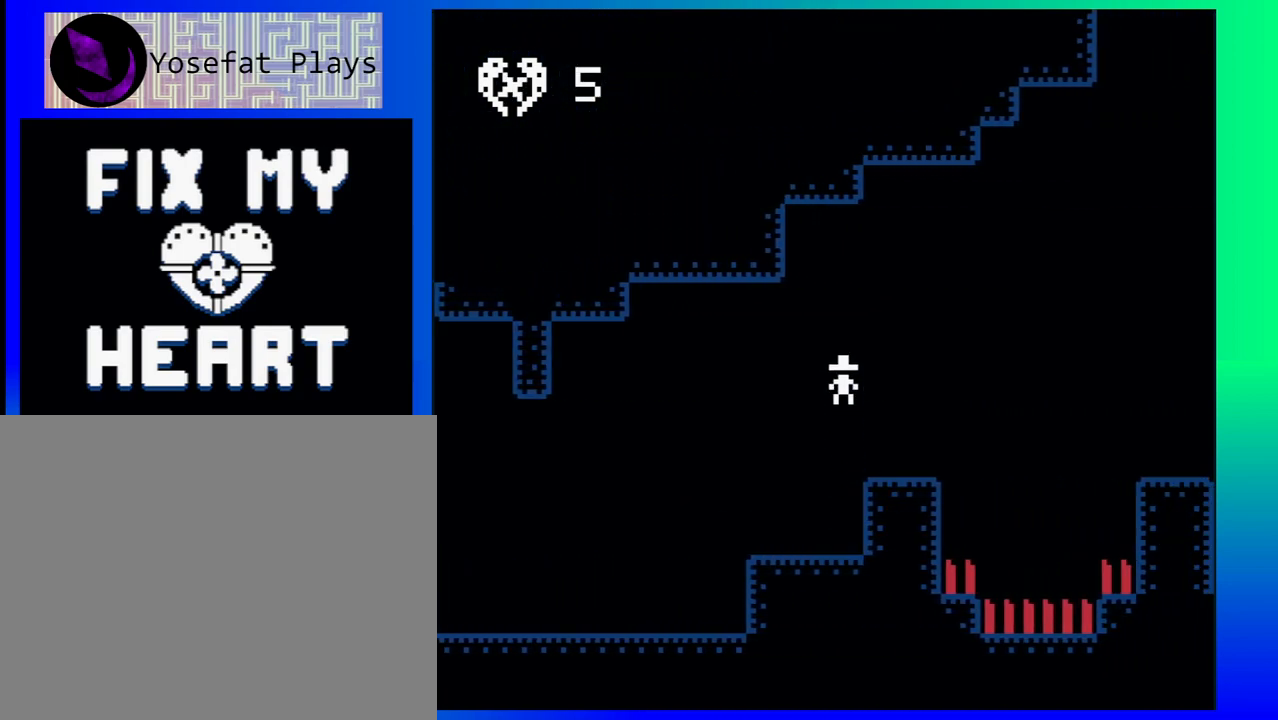
{"buttons": ["B", "DPAD_RIGHT"], "events": [[150, "DPAD_RIGHT", "up"], [367, "DPAD_RIGHT", "down"], [483, "B", "down"]]}
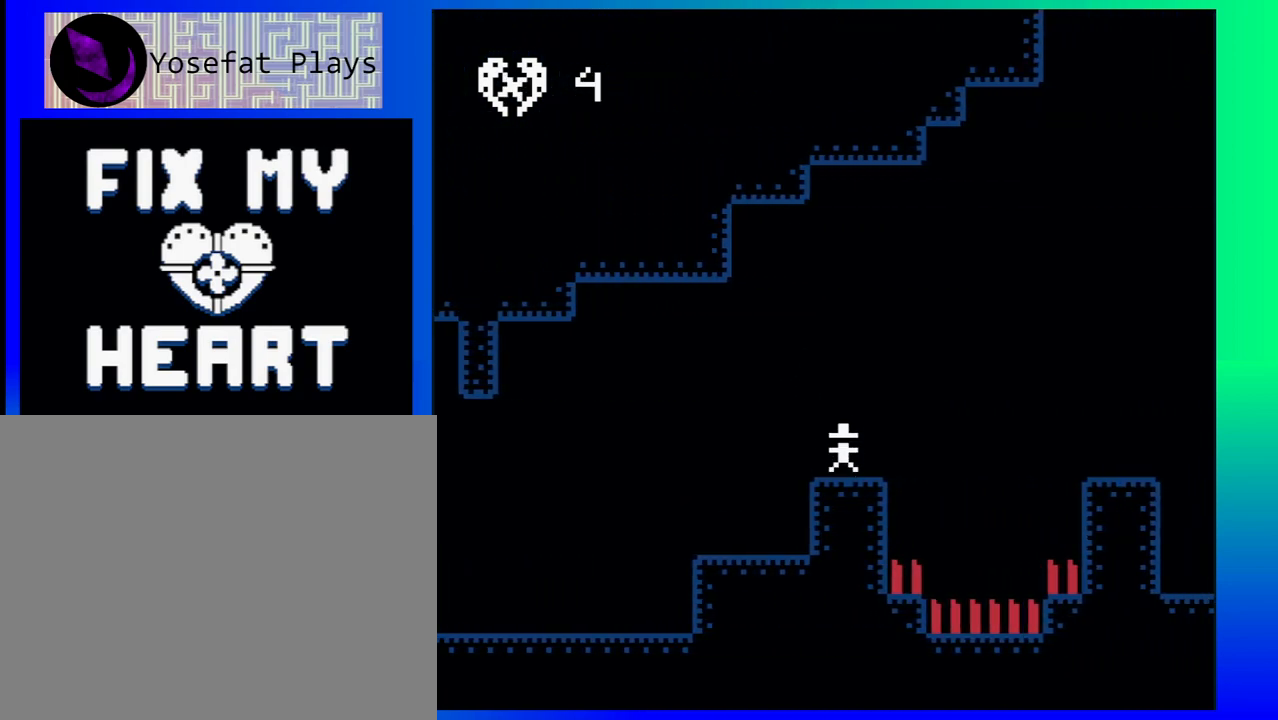
{"buttons": ["DPAD_RIGHT"], "events": [[467, "B", "up"]]}
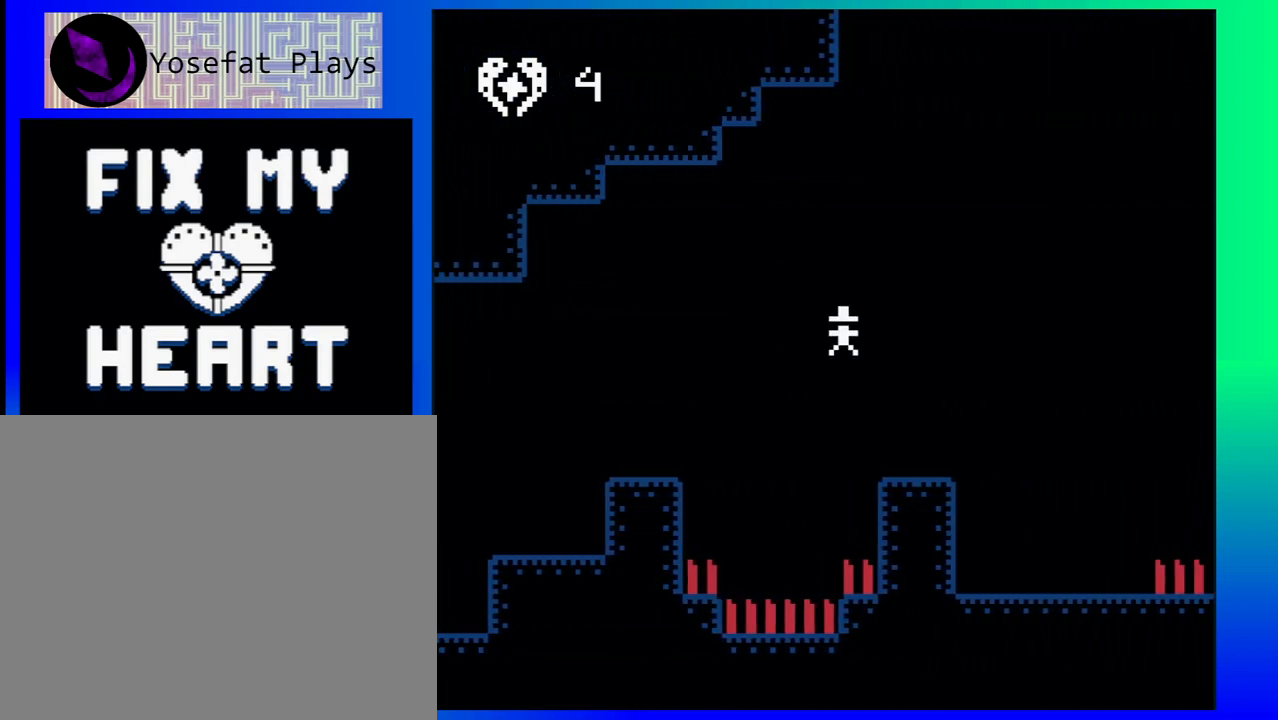
{"buttons": [], "events": [[383, "DPAD_RIGHT", "up"]]}
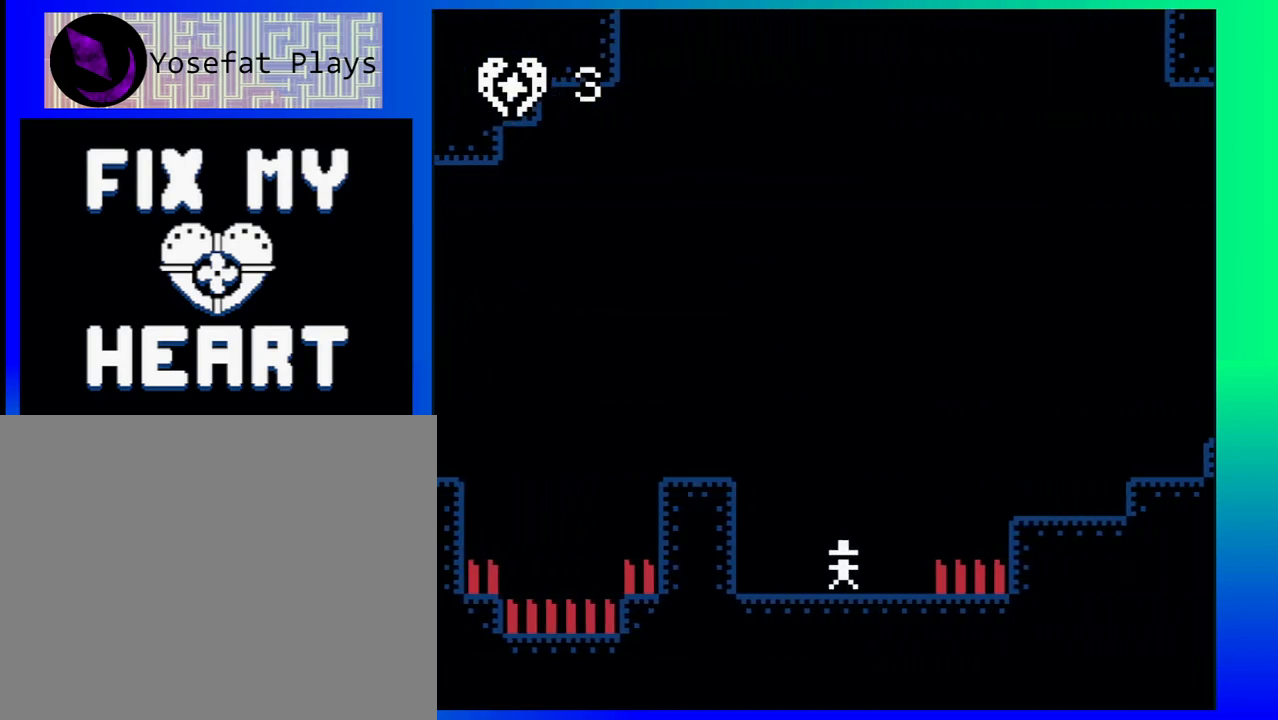
{"buttons": ["DPAD_RIGHT"], "events": [[83, "DPAD_RIGHT", "down"], [167, "B", "down"], [200, "DPAD_UP", "down"], [250, "DPAD_UP", "up"], [450, "B", "up"]]}